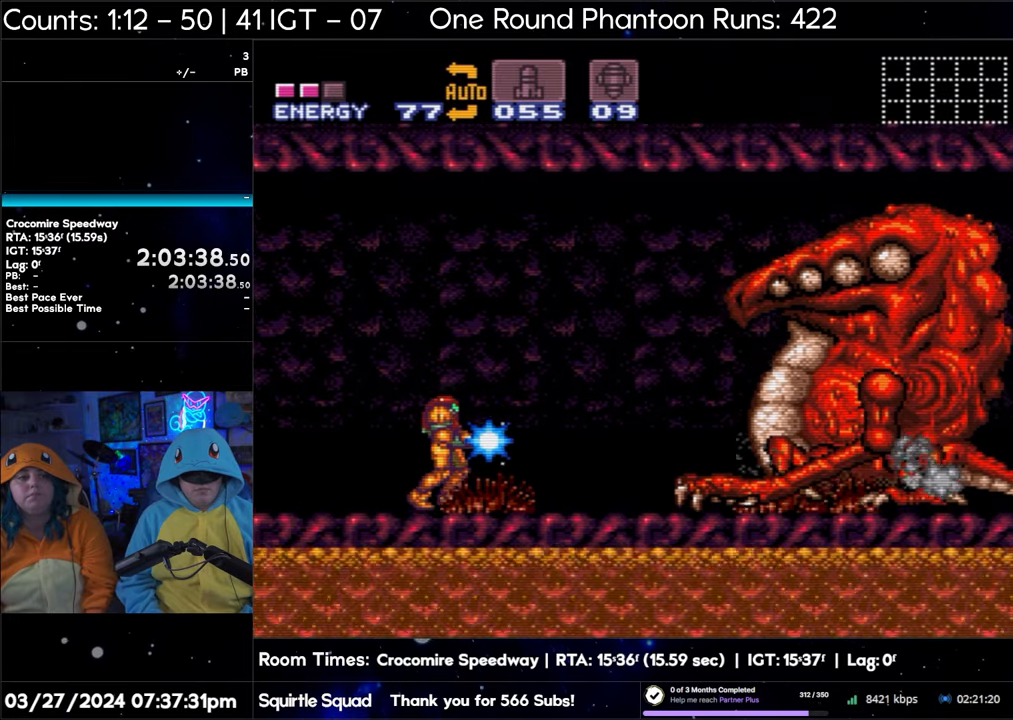
Gameplay with a controller (Nintendo layout); each line is a JSON object with the inputs held at the frame after it. "events" lists button and stick changes between this image and that frame as [ms after this image, input, new state], when the widget could be followed in between. Not read: L3 R3.
{"buttons": ["B", "Y"], "events": [[450, "B", "down"]]}
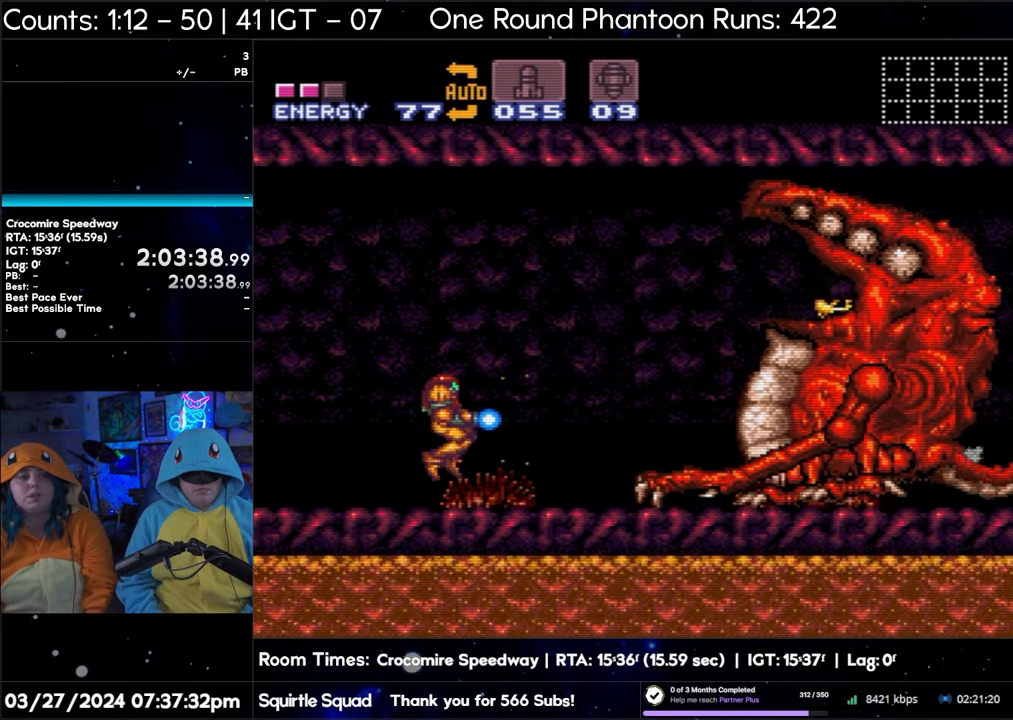
{"buttons": ["Y"], "events": [[100, "B", "up"], [150, "Y", "up"], [200, "Y", "down"], [333, "DPAD_RIGHT", "down"], [500, "DPAD_RIGHT", "up"]]}
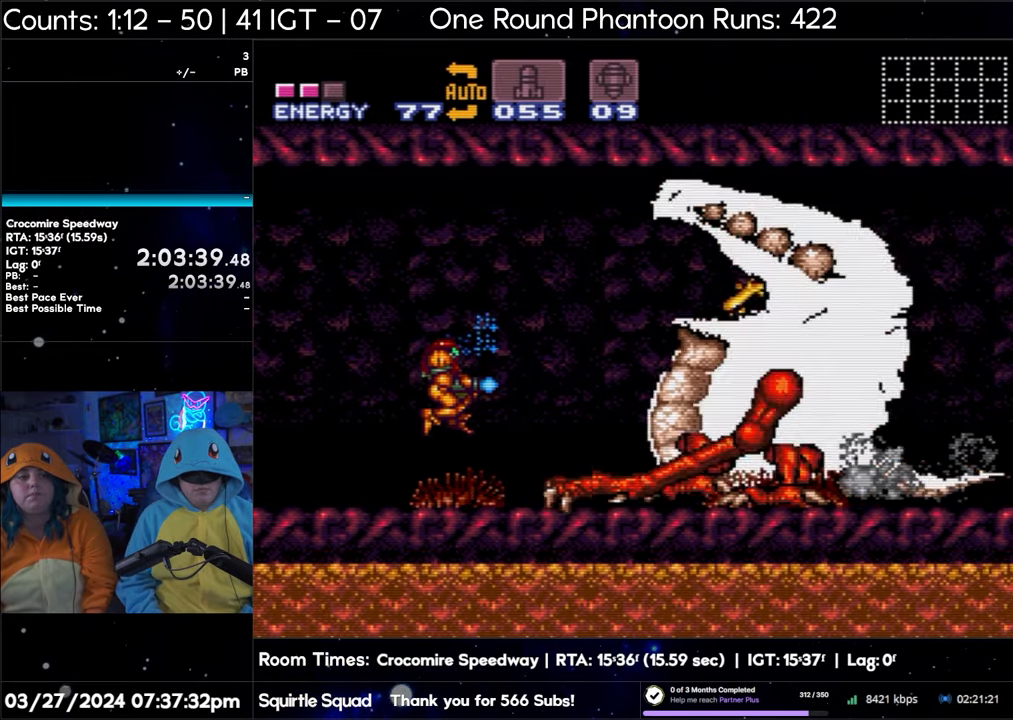
{"buttons": ["Y"], "events": [[83, "DPAD_RIGHT", "down"], [167, "DPAD_RIGHT", "up"], [250, "DPAD_RIGHT", "down"], [383, "DPAD_RIGHT", "up"]]}
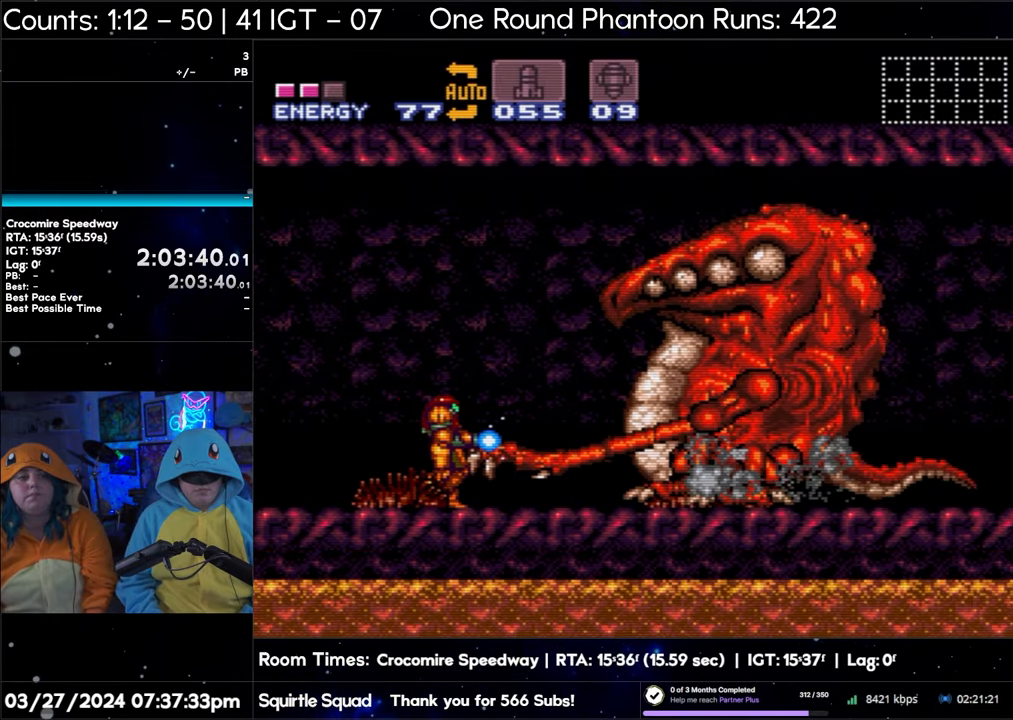
{"buttons": ["Y"], "events": []}
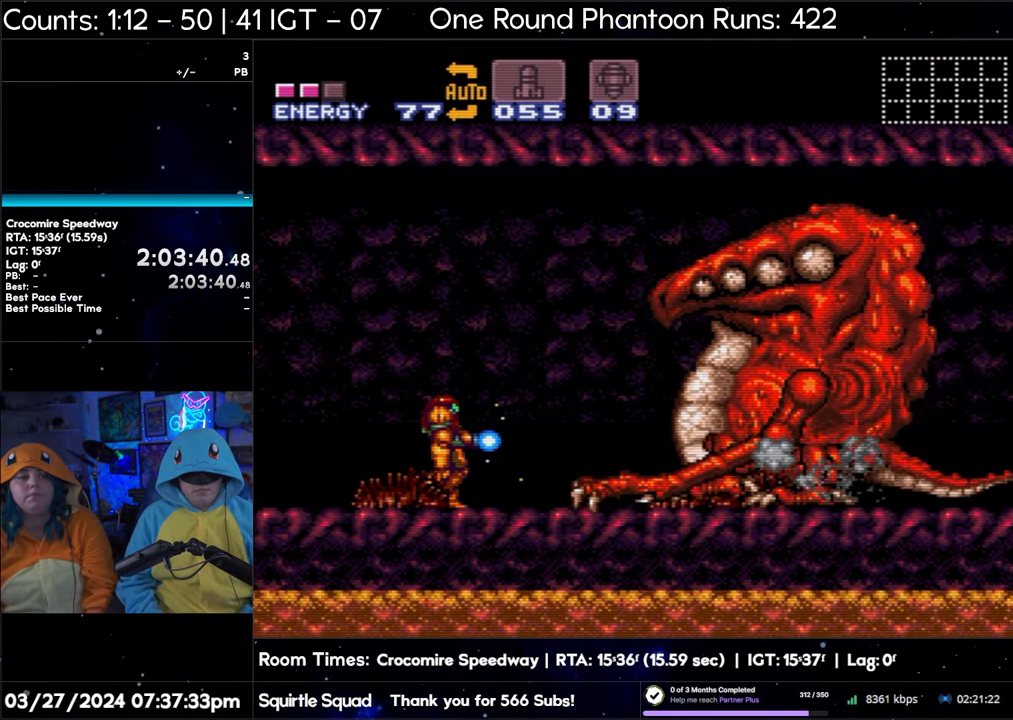
{"buttons": ["Y"], "events": []}
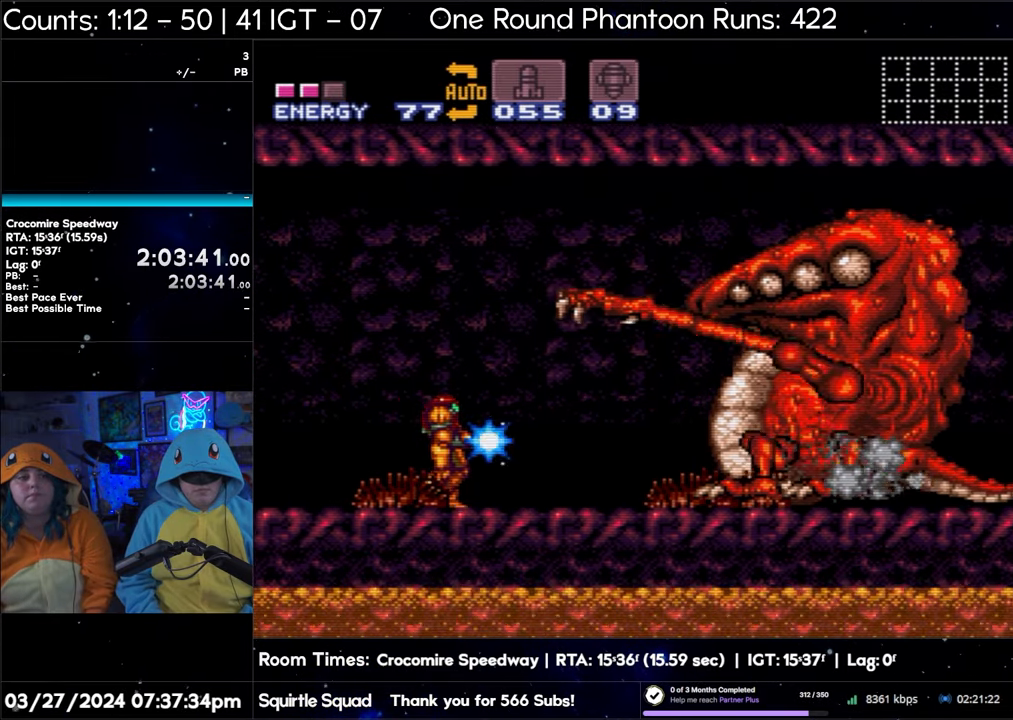
{"buttons": ["Y"], "events": [[100, "DPAD_RIGHT", "down"], [167, "DPAD_RIGHT", "up"]]}
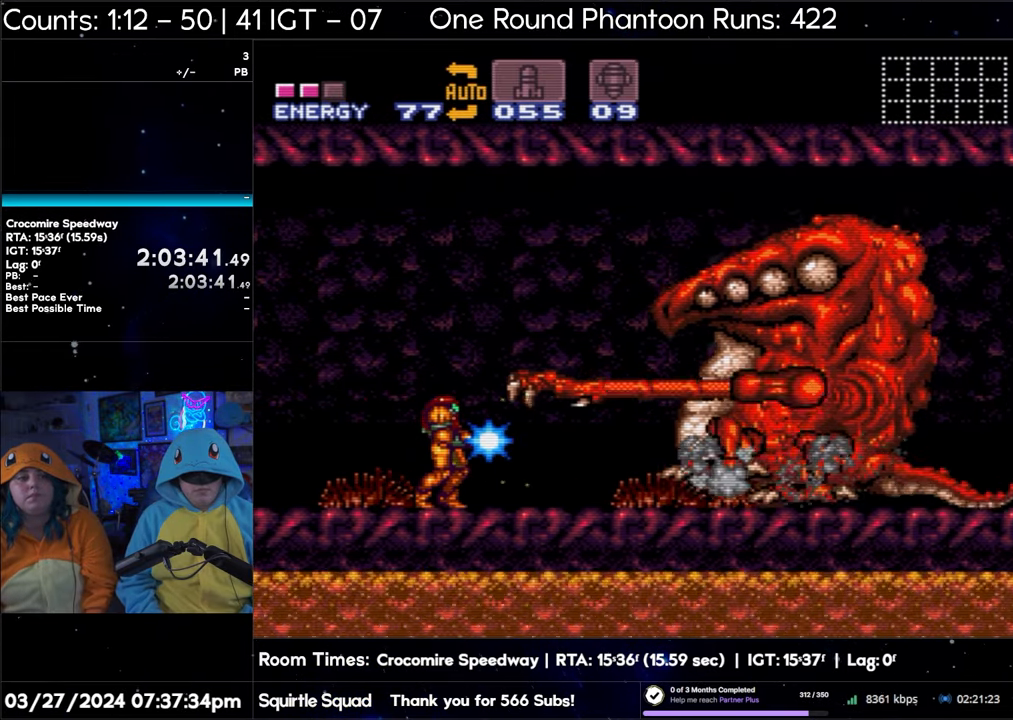
{"buttons": ["Y"], "events": [[400, "DPAD_RIGHT", "down"], [500, "DPAD_RIGHT", "up"]]}
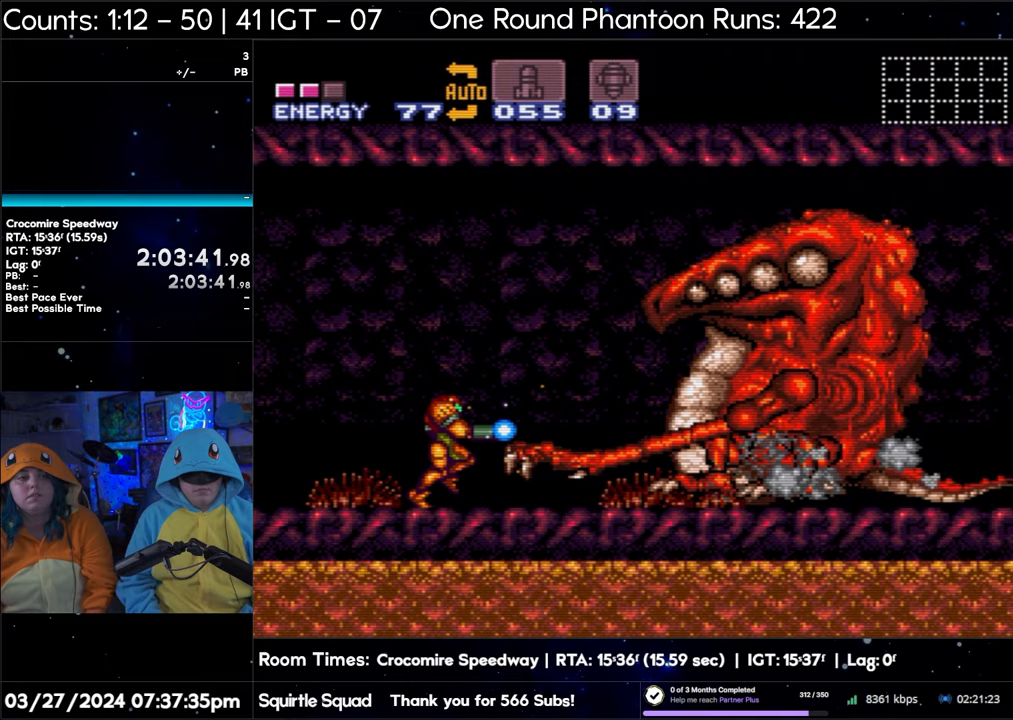
{"buttons": ["Y"], "events": [[183, "DPAD_RIGHT", "down"], [300, "DPAD_RIGHT", "up"]]}
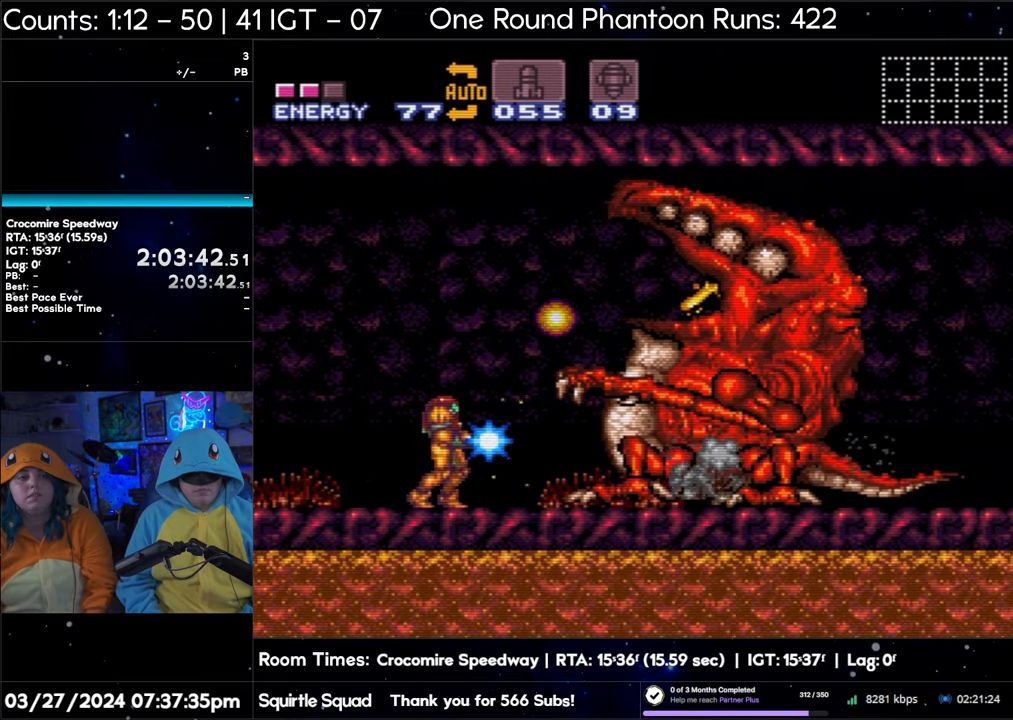
{"buttons": ["Y"], "events": [[50, "B", "down"], [233, "B", "up"], [233, "Y", "up"], [283, "Y", "down"]]}
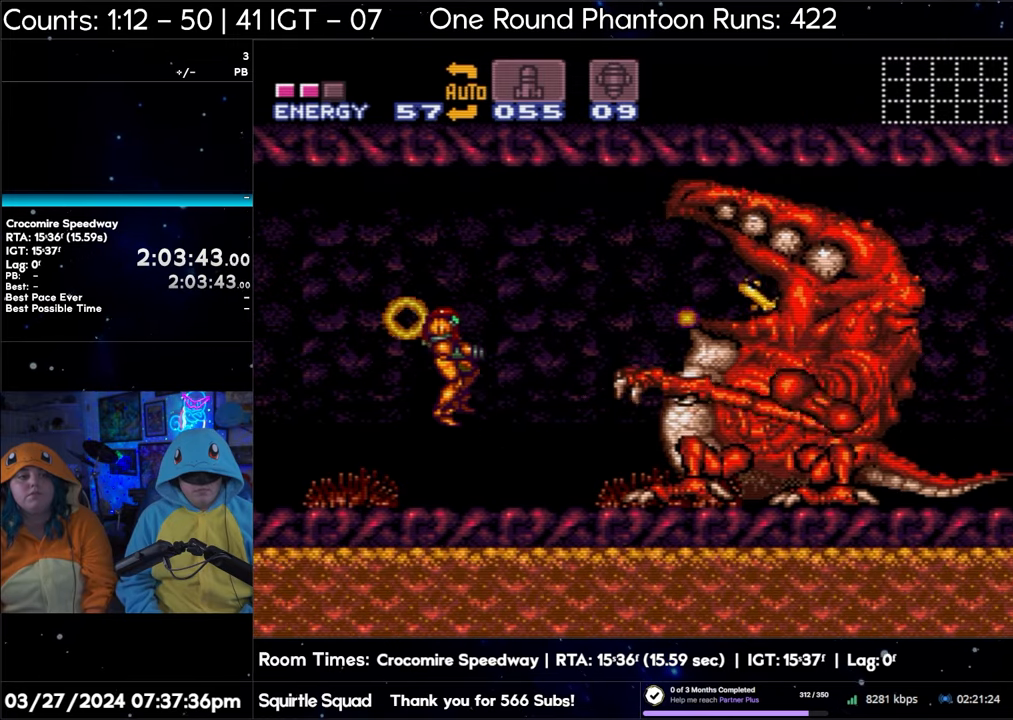
{"buttons": ["Y"], "events": [[167, "DPAD_RIGHT", "down"], [283, "DPAD_RIGHT", "up"]]}
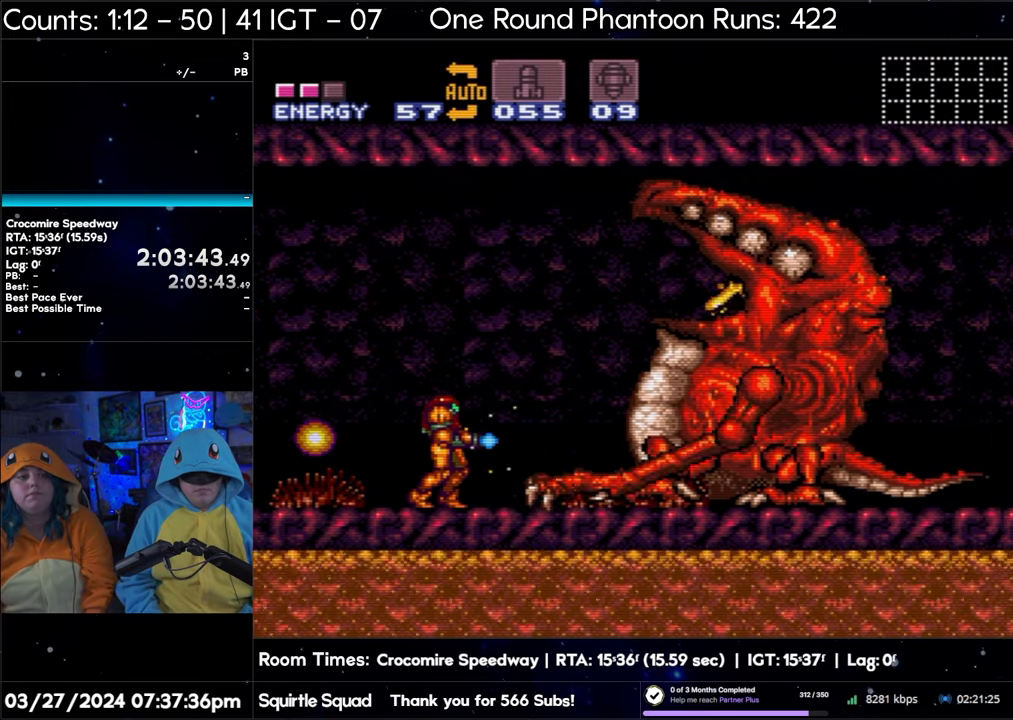
{"buttons": ["B", "Y"], "events": [[417, "B", "down"]]}
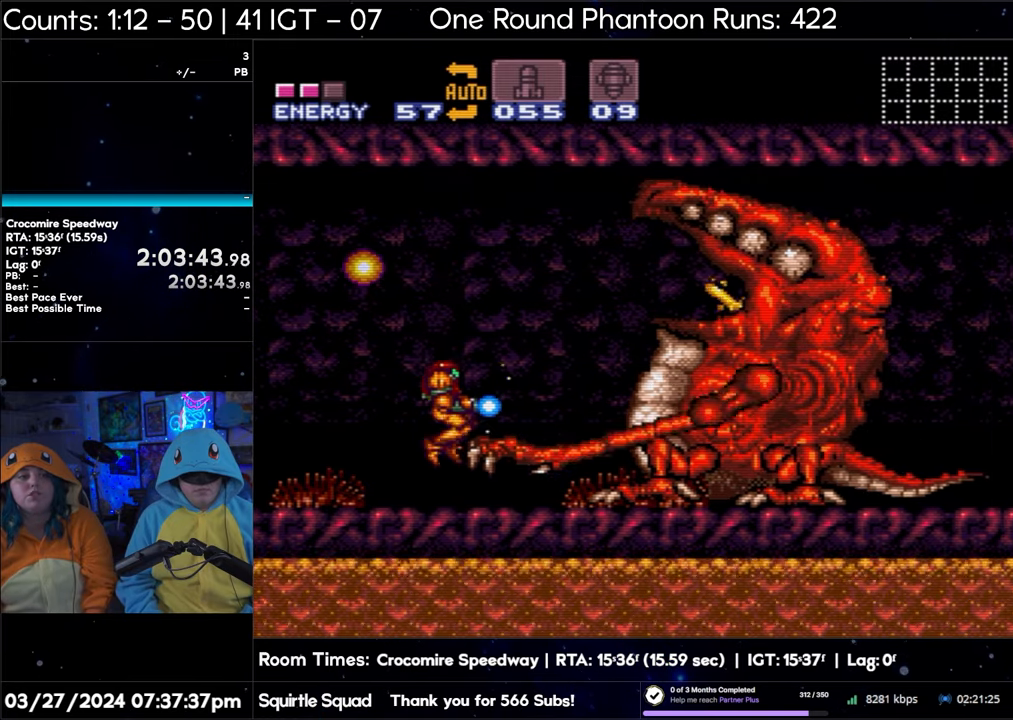
{"buttons": ["Y"], "events": [[150, "B", "up"], [150, "Y", "up"], [183, "Y", "down"]]}
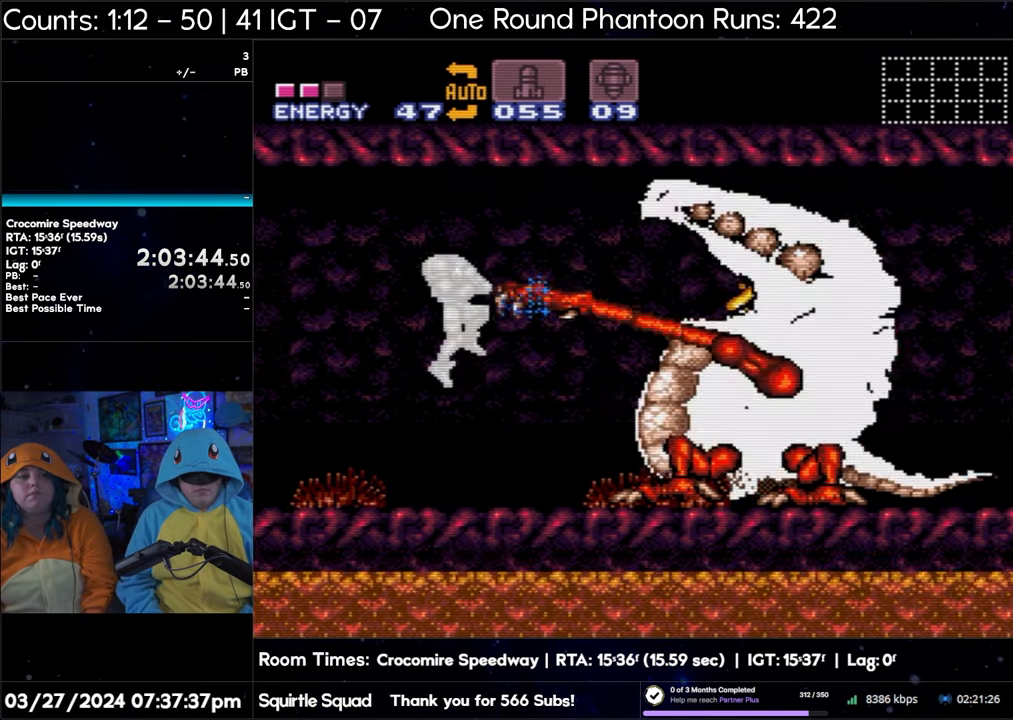
{"buttons": ["Y"], "events": [[50, "DPAD_RIGHT", "down"], [133, "DPAD_RIGHT", "up"]]}
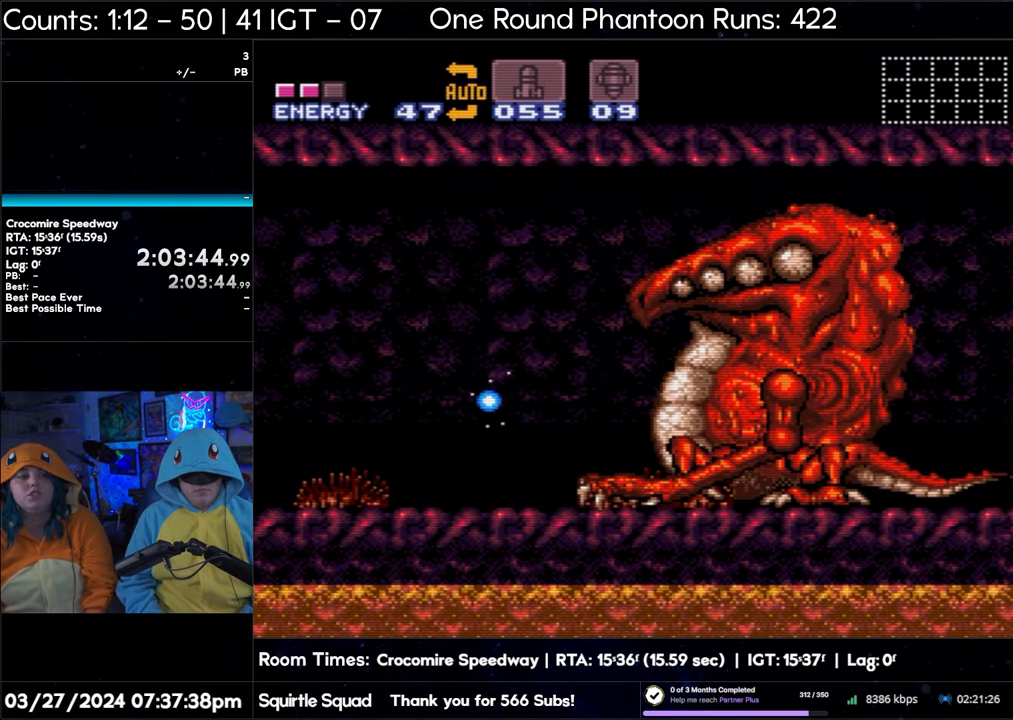
{"buttons": ["Y"], "events": []}
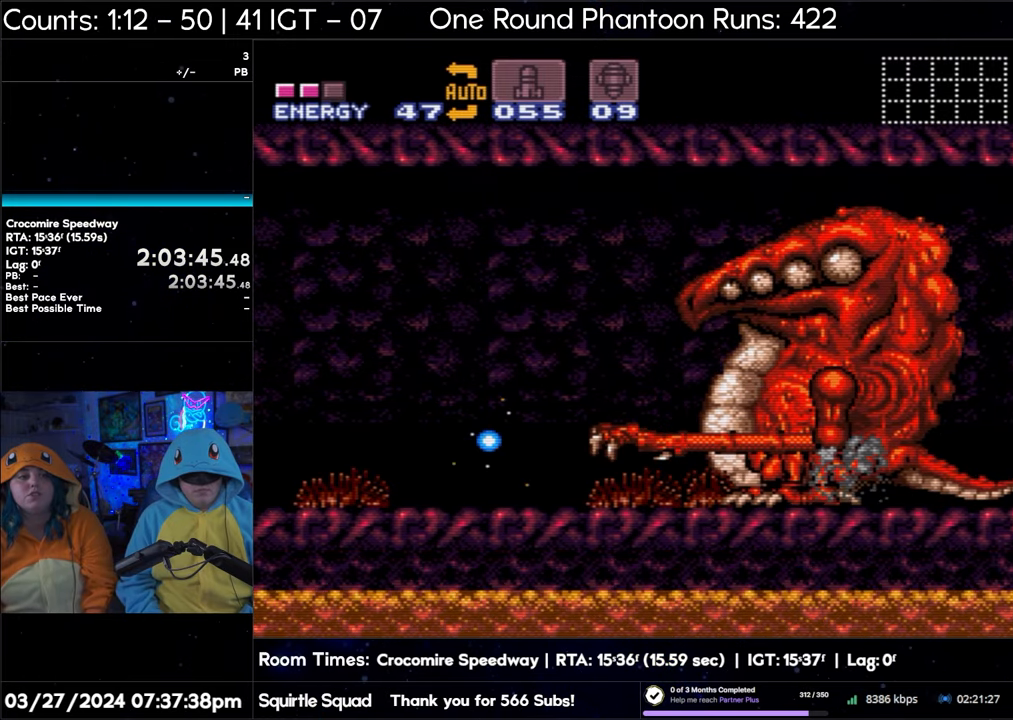
{"buttons": ["Y"], "events": []}
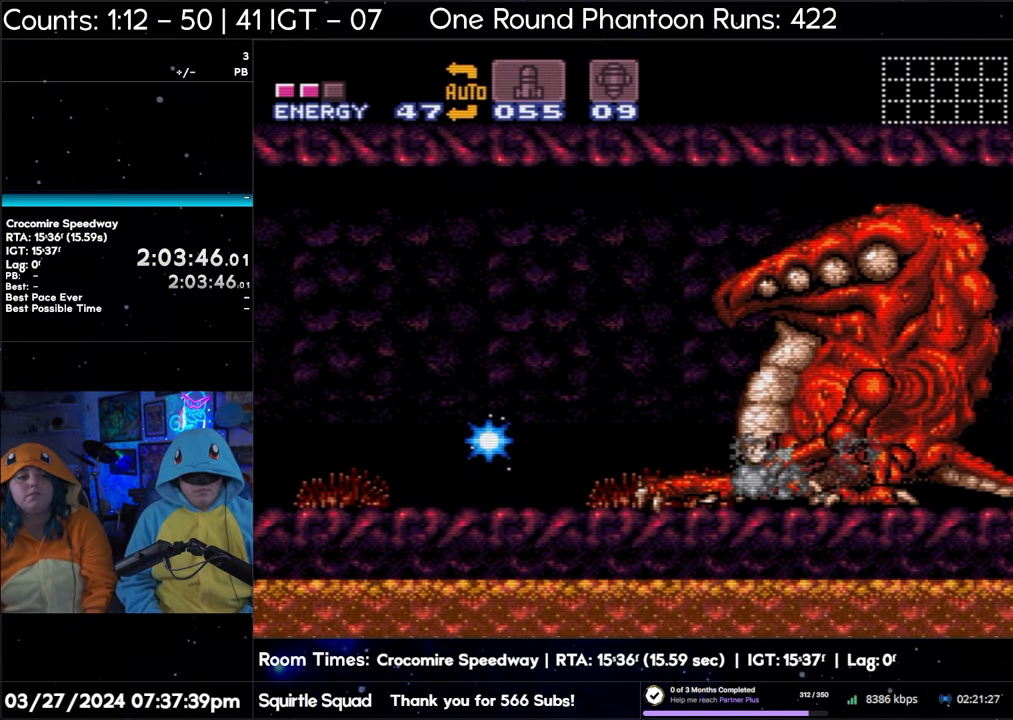
{"buttons": ["Y"], "events": []}
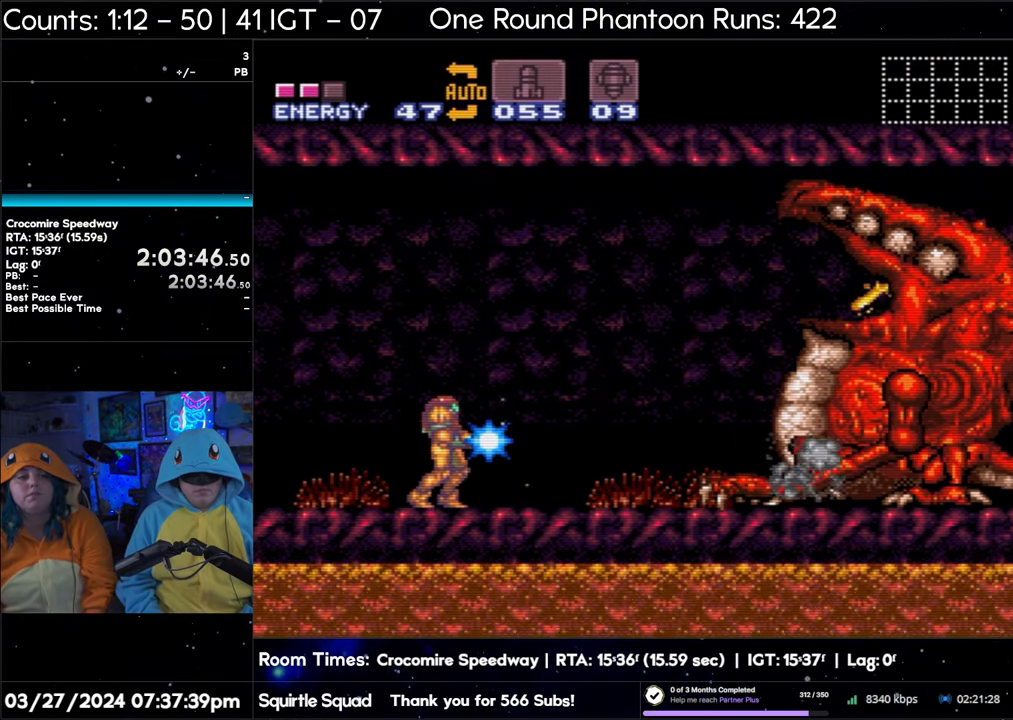
{"buttons": [], "events": [[267, "B", "down"], [450, "B", "up"], [467, "Y", "up"]]}
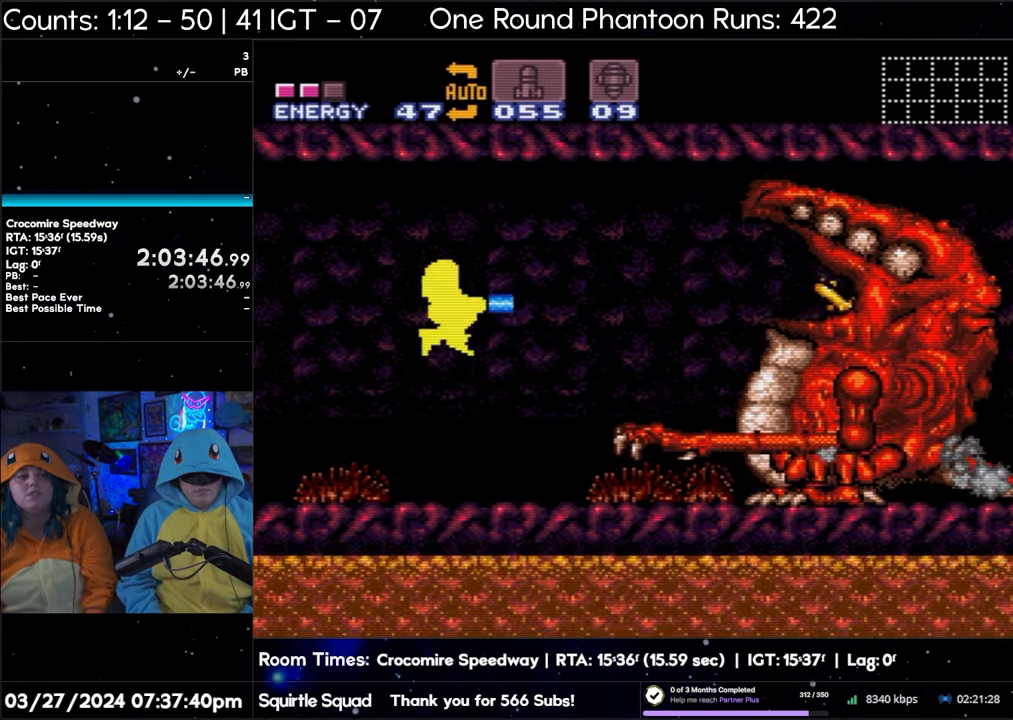
{"buttons": ["Y"], "events": [[50, "Y", "down"], [350, "DPAD_RIGHT", "down"], [433, "DPAD_RIGHT", "up"]]}
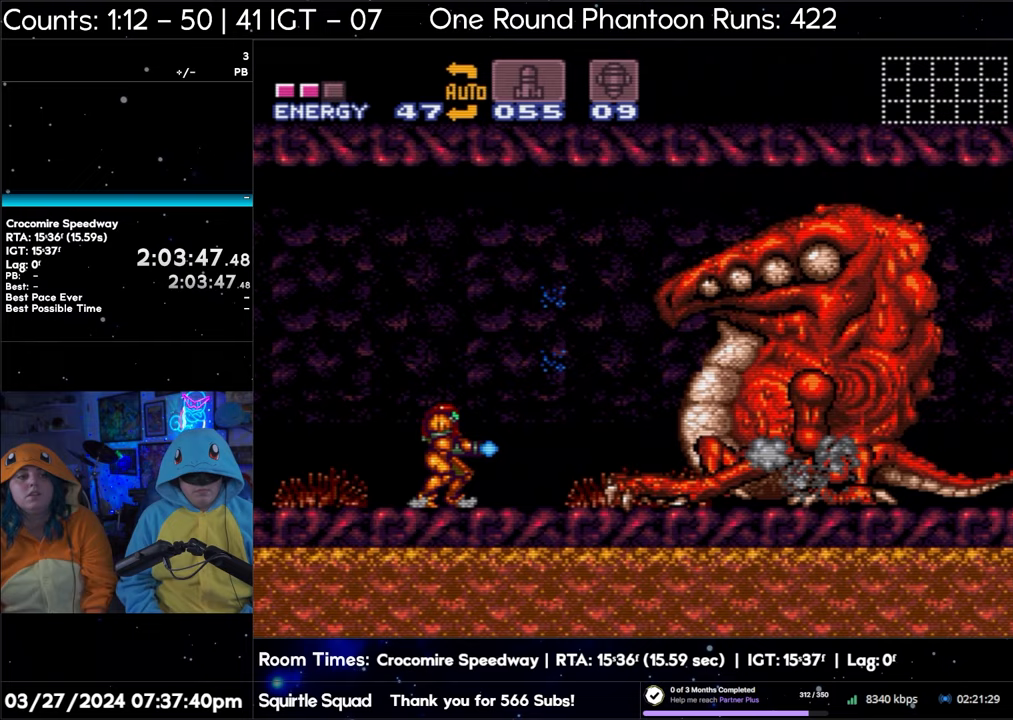
{"buttons": ["Y"], "events": [[183, "DPAD_RIGHT", "down"], [300, "DPAD_RIGHT", "up"], [383, "DPAD_RIGHT", "down"], [450, "DPAD_RIGHT", "up"]]}
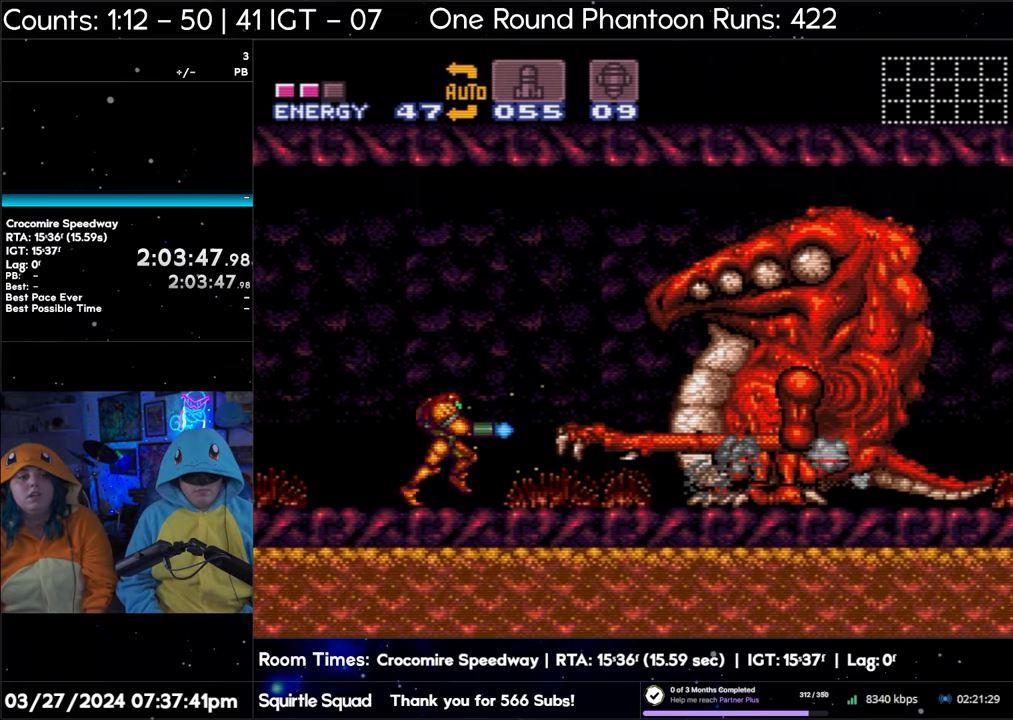
{"buttons": ["Y"], "events": []}
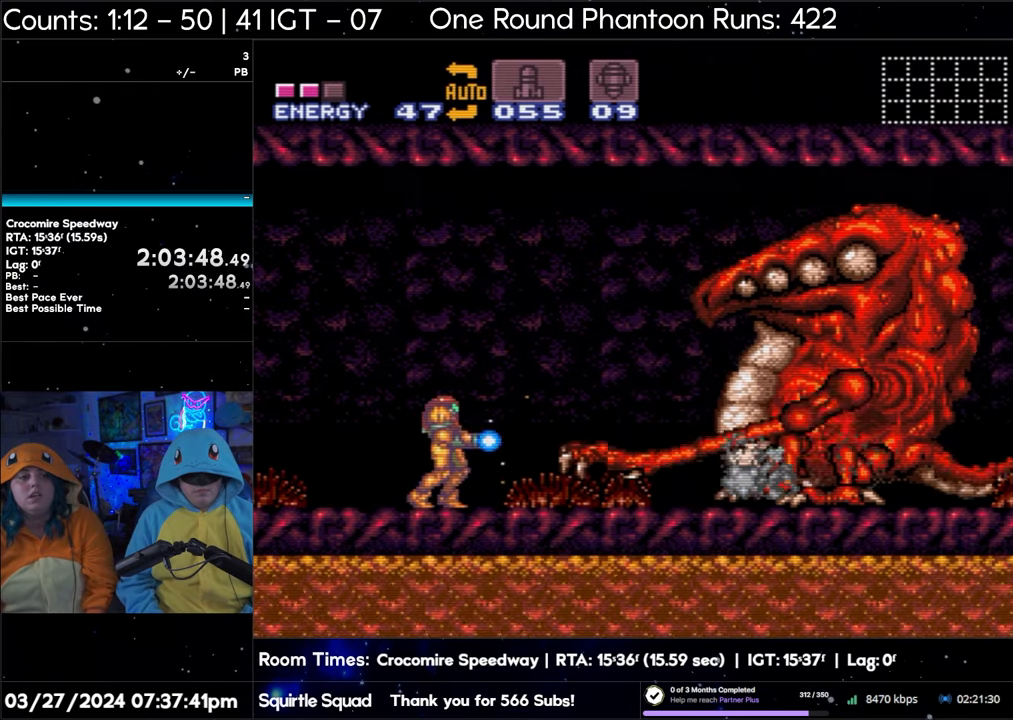
{"buttons": ["Y"], "events": []}
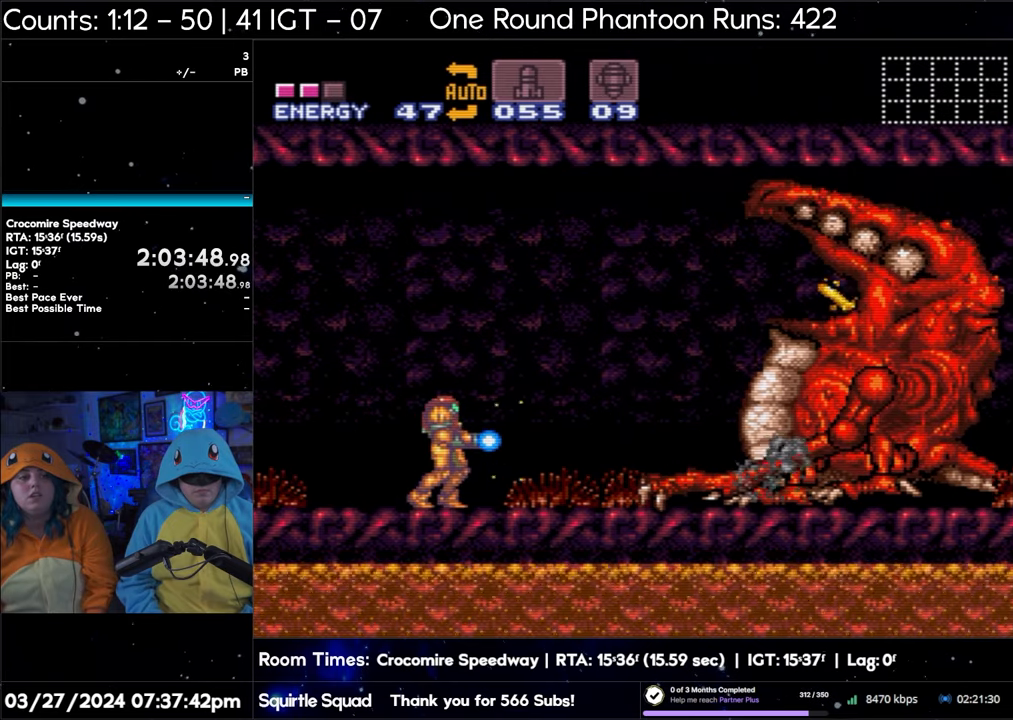
{"buttons": ["Y"], "events": [[183, "B", "down"], [367, "B", "up"], [383, "Y", "up"], [417, "Y", "down"]]}
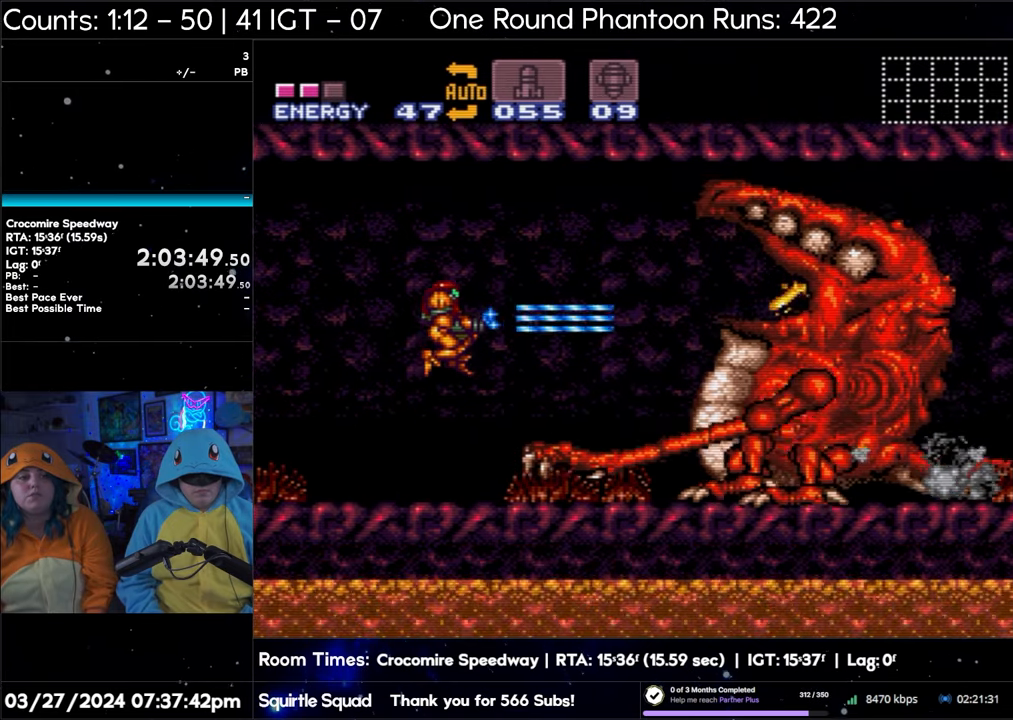
{"buttons": ["Y", "DPAD_RIGHT"], "events": [[250, "DPAD_RIGHT", "down"], [317, "DPAD_RIGHT", "up"], [483, "DPAD_RIGHT", "down"]]}
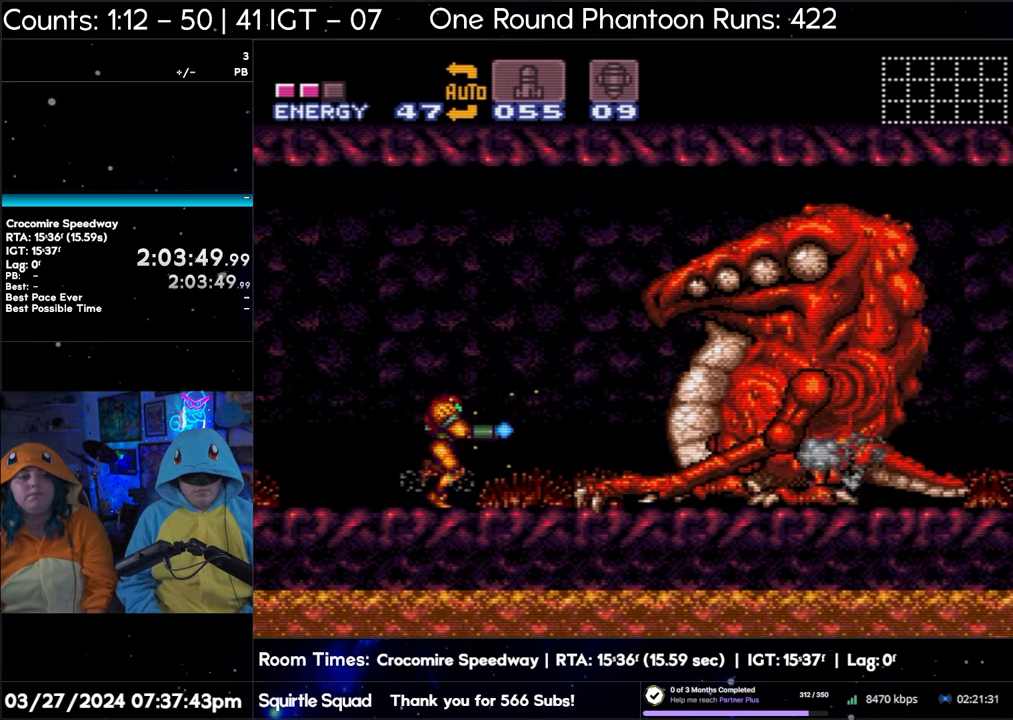
{"buttons": ["Y"], "events": [[50, "DPAD_RIGHT", "up"], [217, "DPAD_RIGHT", "down"], [317, "DPAD_RIGHT", "up"]]}
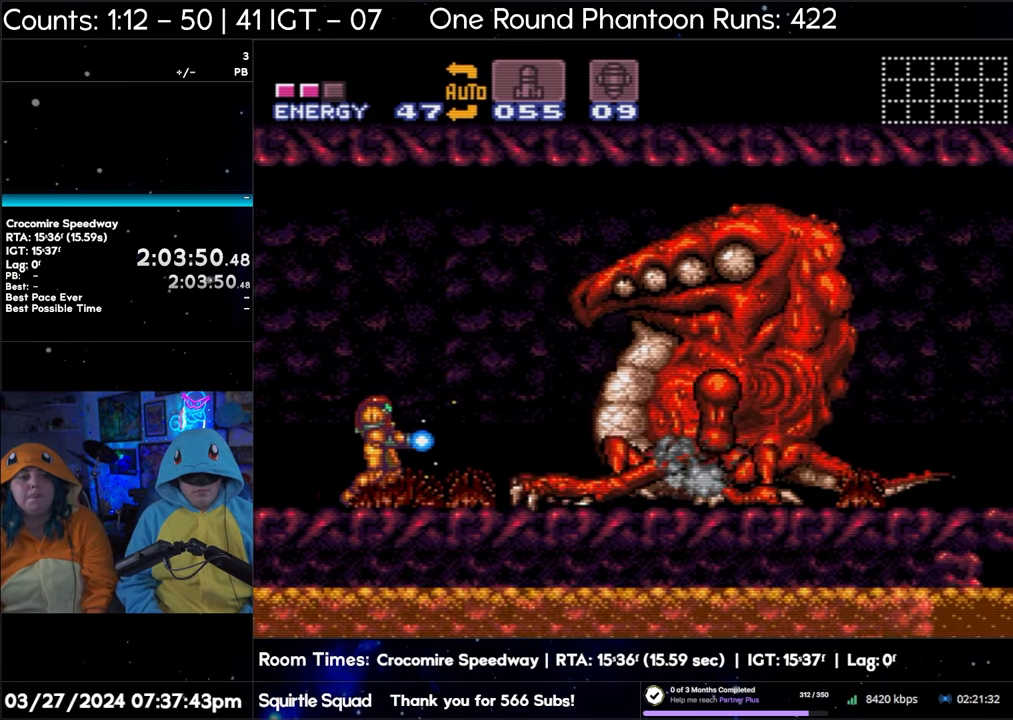
{"buttons": ["Y"], "events": []}
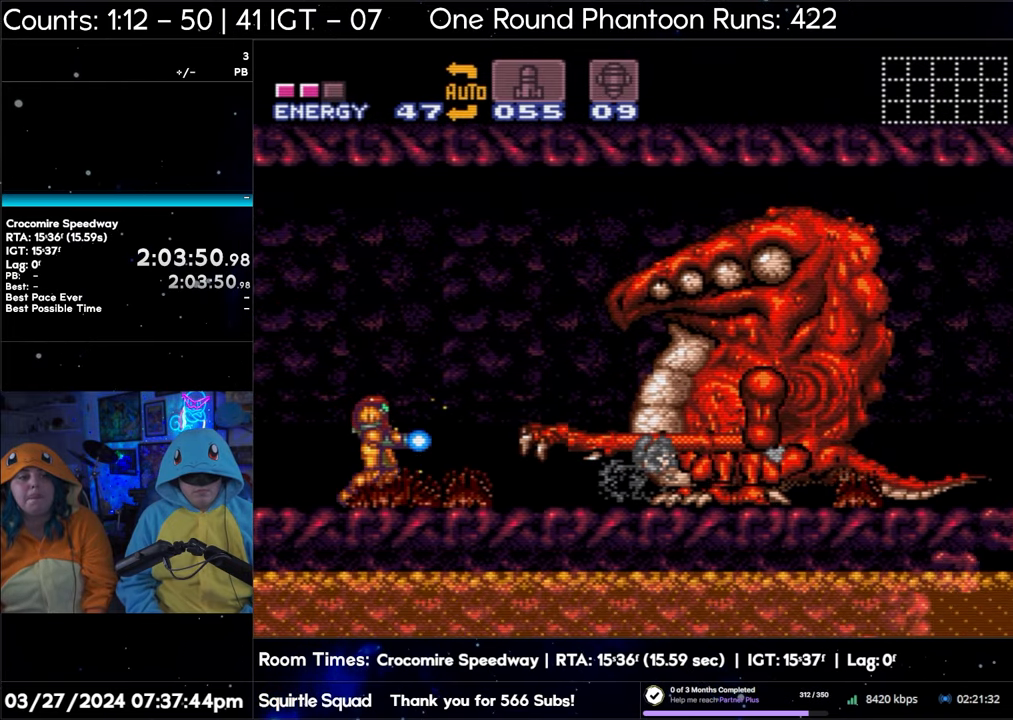
{"buttons": ["Y"], "events": [[283, "DPAD_RIGHT", "down"], [417, "DPAD_RIGHT", "up"]]}
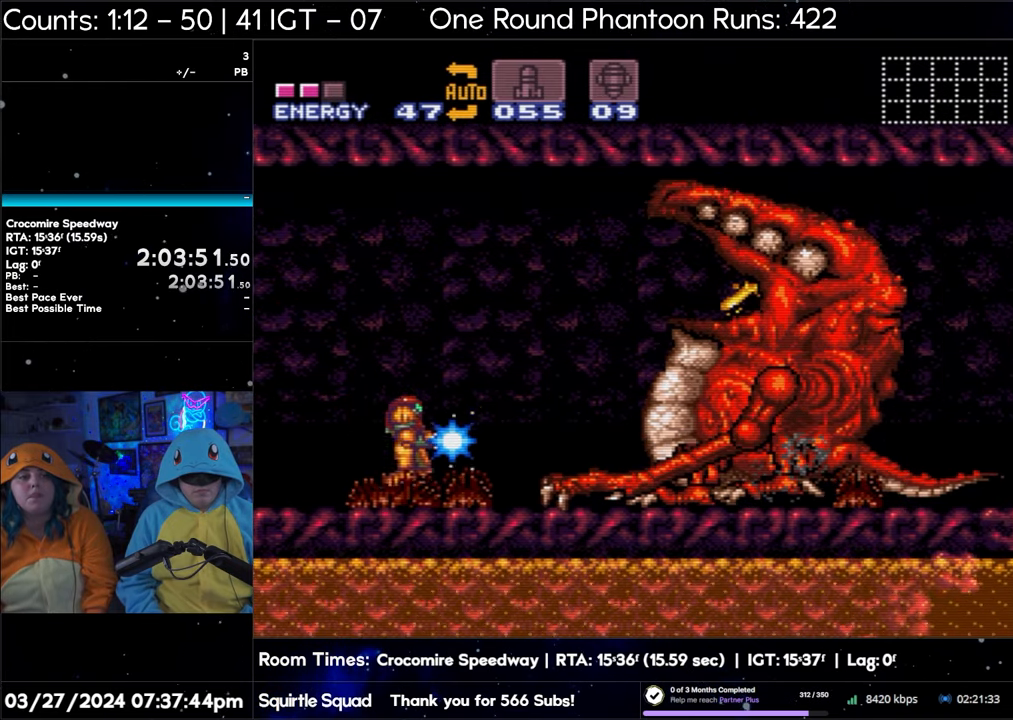
{"buttons": ["Y"], "events": [[83, "B", "down"], [250, "B", "up"], [267, "Y", "up"], [333, "Y", "down"]]}